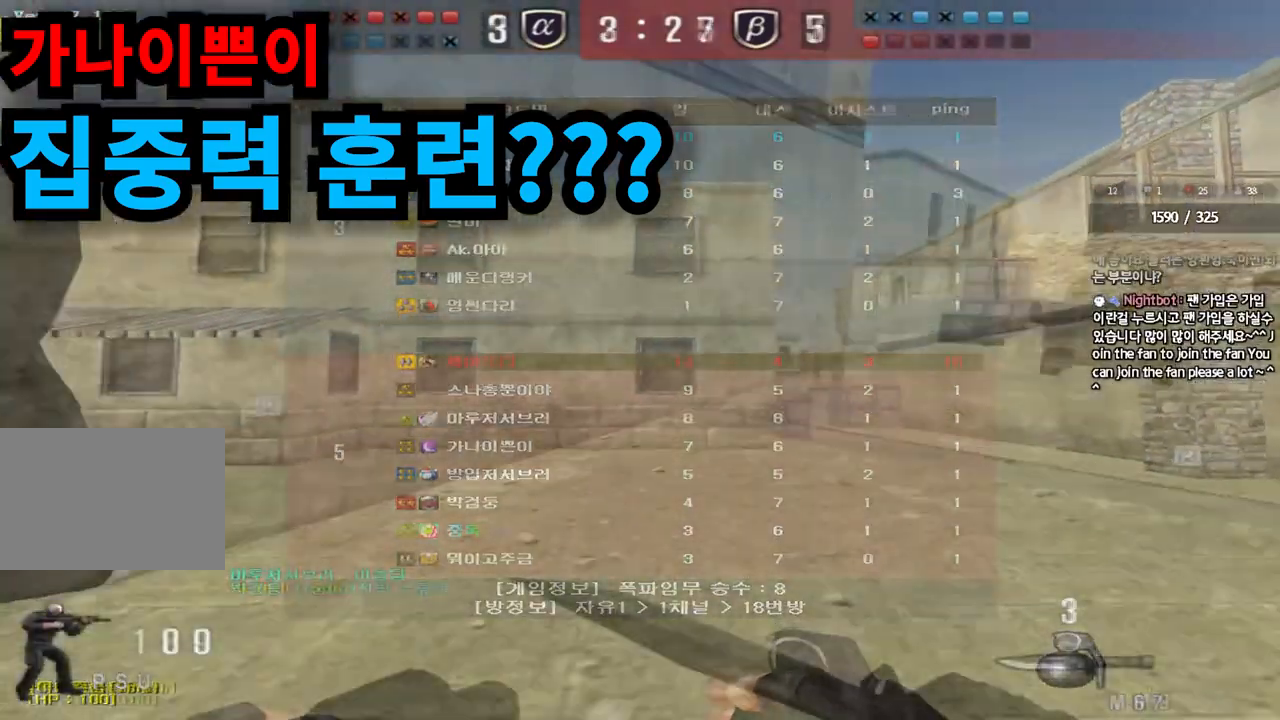
Gameplay with keyboard; each line is a JSON object with the keys held at the frame after it. "events" lists presses ("down") and releases ("up") of "a", "ctrl", "d", "e", "f", "q", "r", "s", "shift", "space", "tab" and "w" between this image and that frame as [ms after this image, input, new state], when the widget could be followed in between. No other keys are recorded. Mouse input is not recorded.
{"keys": ["d", "tab", "w"], "events": [[133, "tab", "up"], [233, "tab", "down"]]}
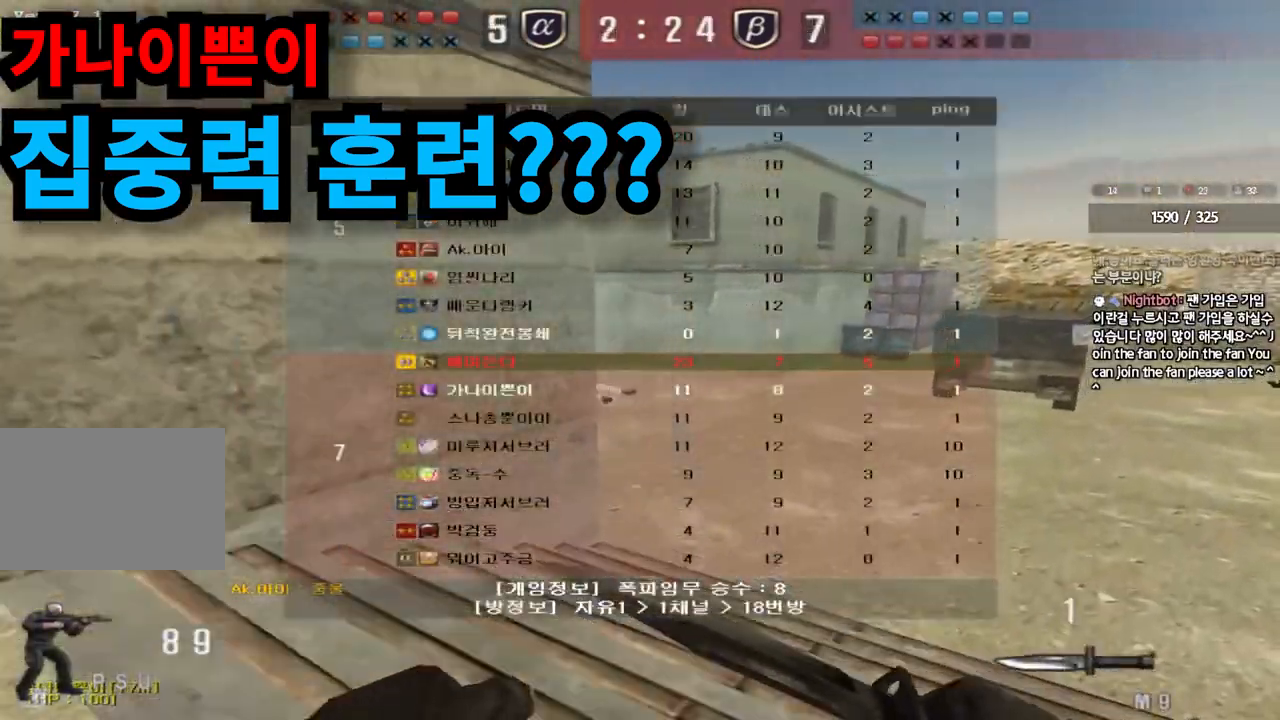
{"keys": ["d", "tab", "w"], "events": []}
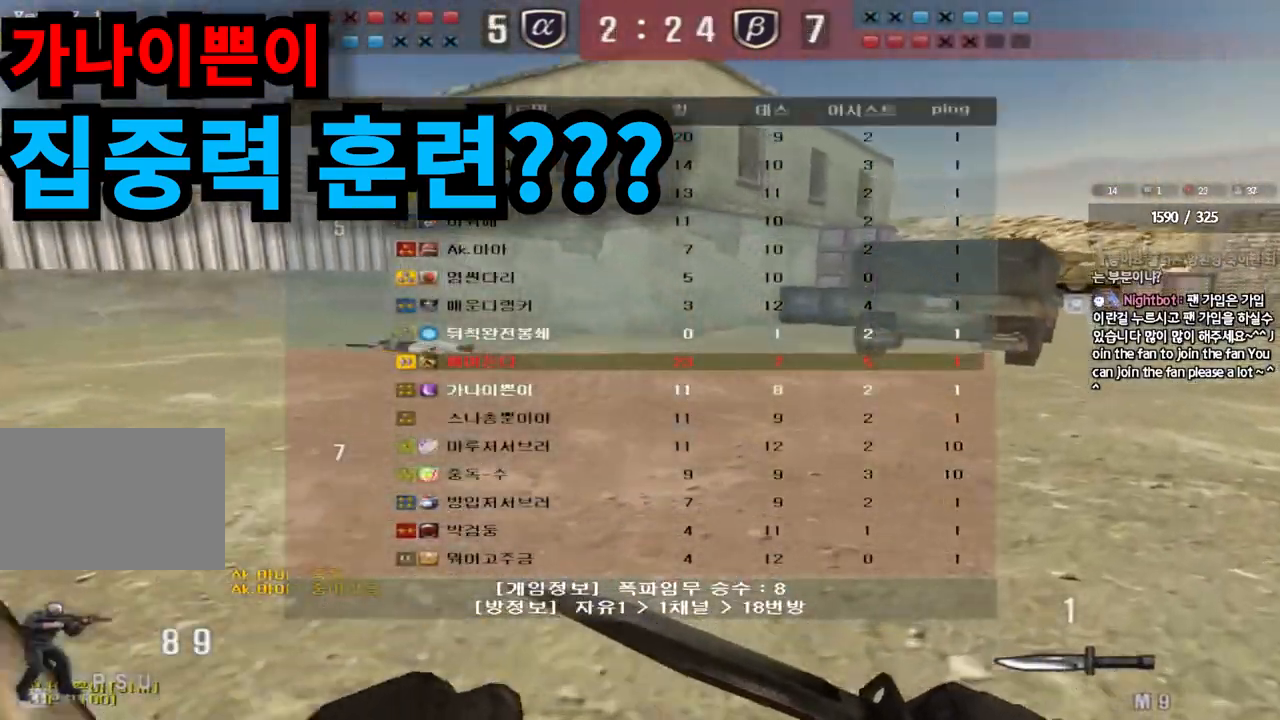
{"keys": ["d", "tab", "w"], "events": []}
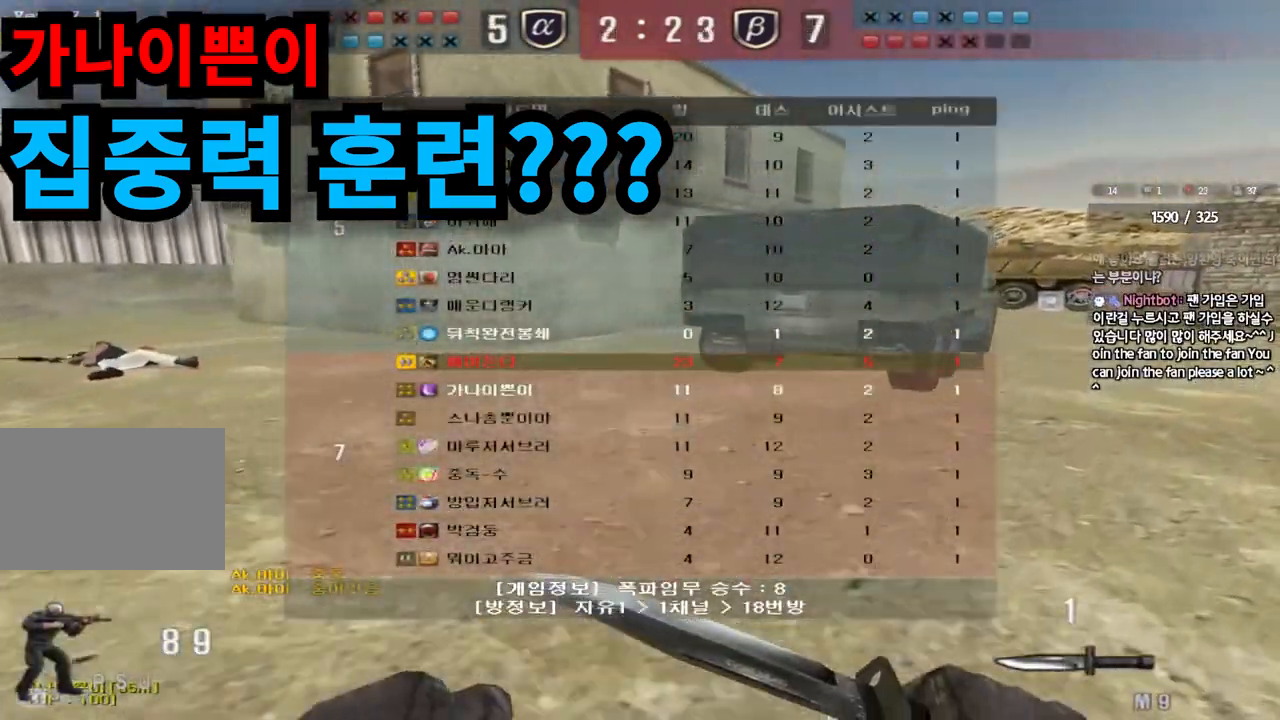
{"keys": ["d", "w"], "events": [[400, "tab", "up"]]}